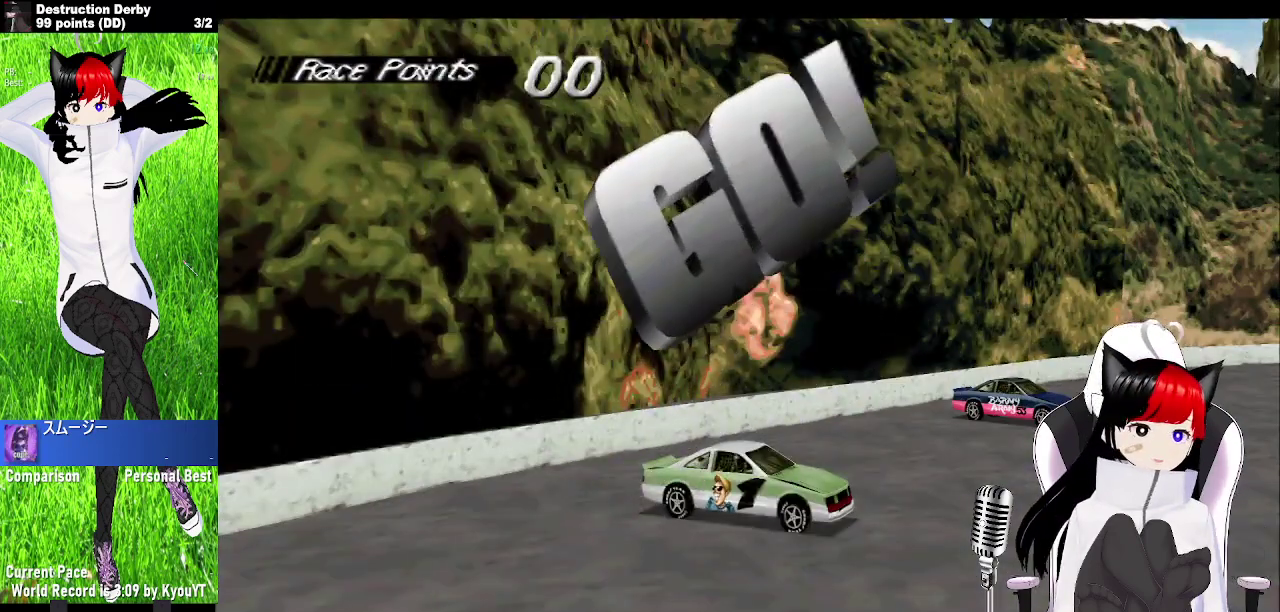
Gameplay with a controller (PlayStation layout); each line is a JSON object with the inputs held at the frame after it. "events" lists button and stick changes between this image and that frame as [ms after this image, input, new state], when the widget could be followed in between. Not read: DPAD_LEFT L3 R3 SQUARE right_stick.
{"buttons": ["CROSS"], "left_stick": "center", "events": []}
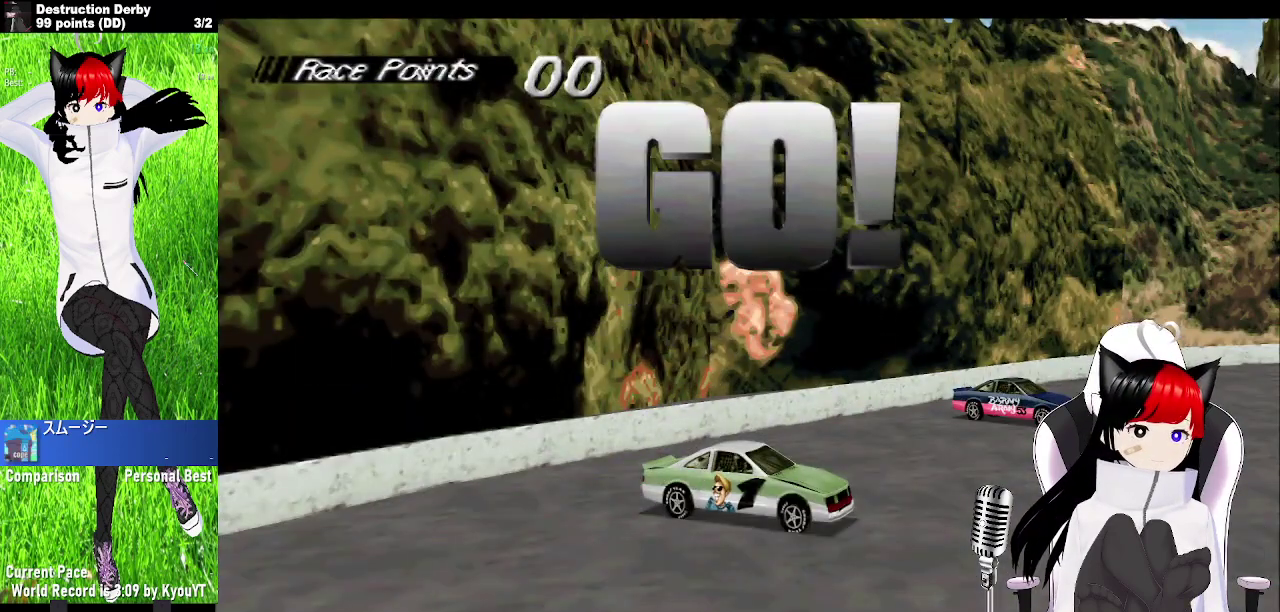
{"buttons": ["CROSS"], "left_stick": "center", "events": []}
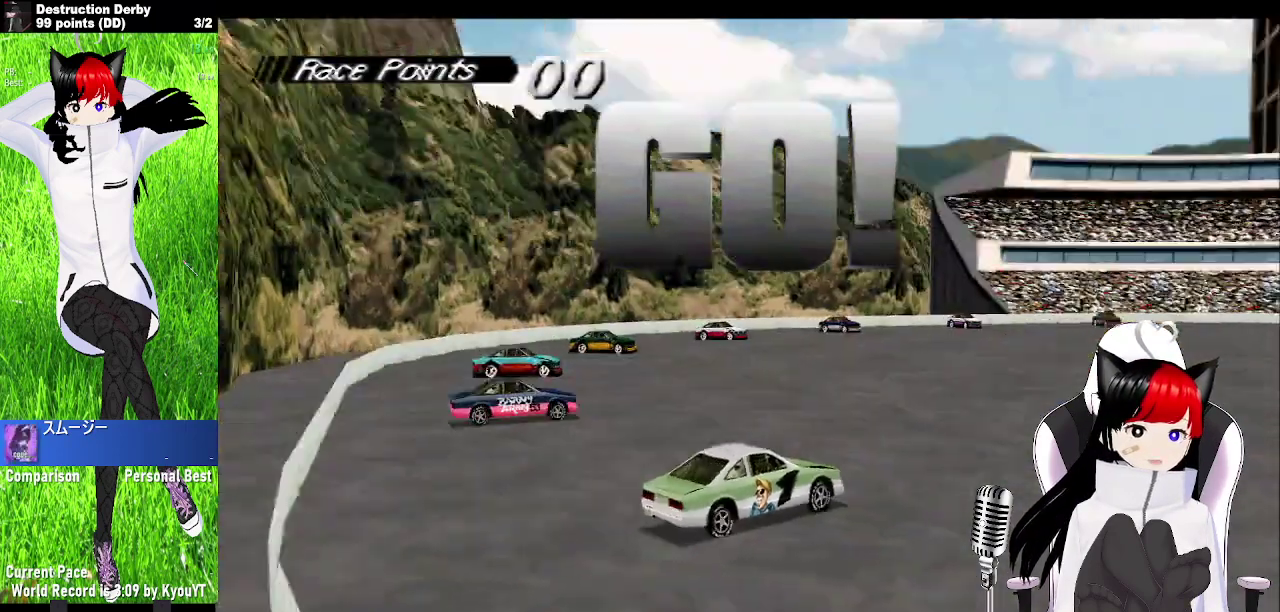
{"buttons": ["CROSS"], "left_stick": "center", "events": []}
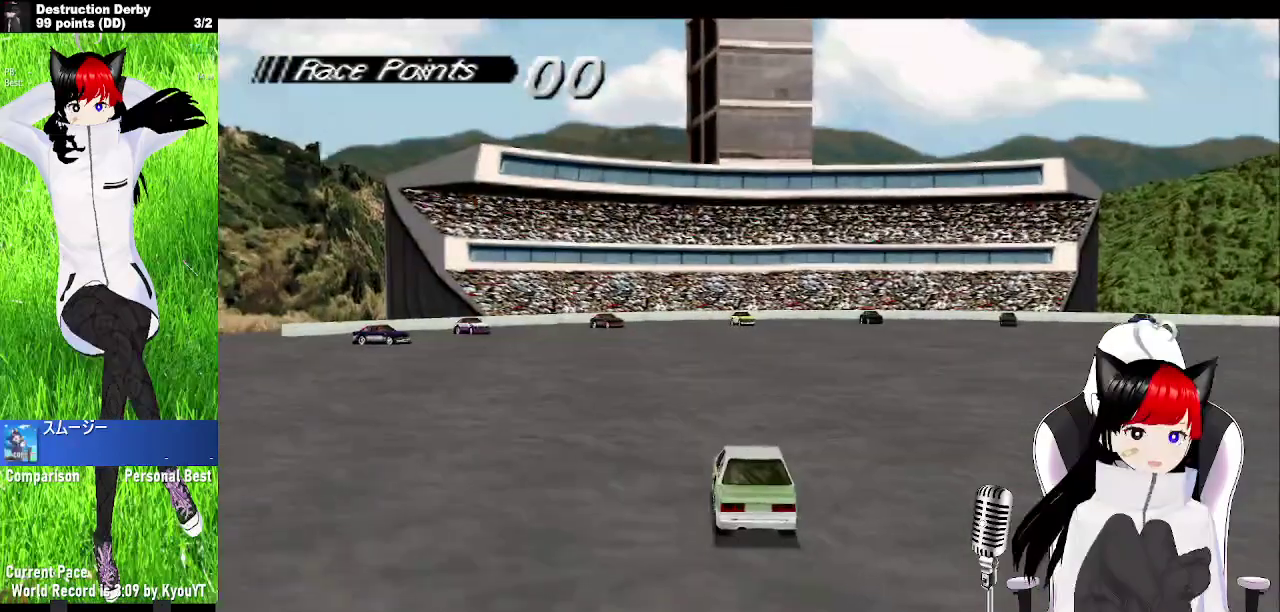
{"buttons": ["CROSS"], "left_stick": "center", "events": []}
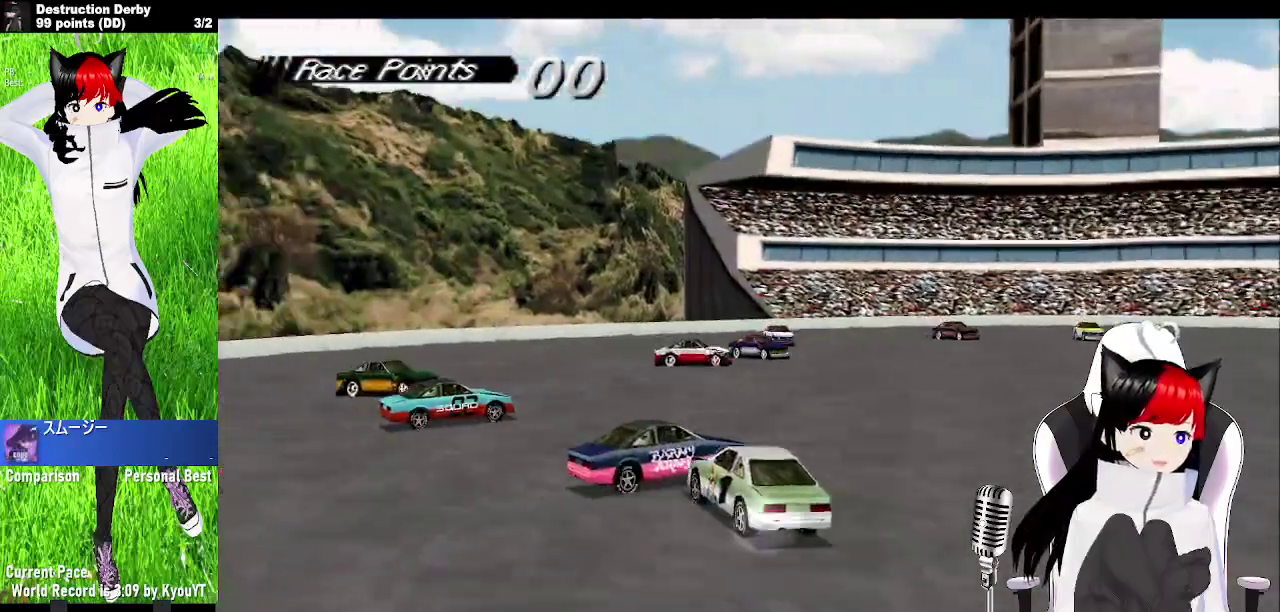
{"buttons": ["CROSS", "DPAD_RIGHT"], "left_stick": "center", "events": [[100, "DPAD_RIGHT", "down"]]}
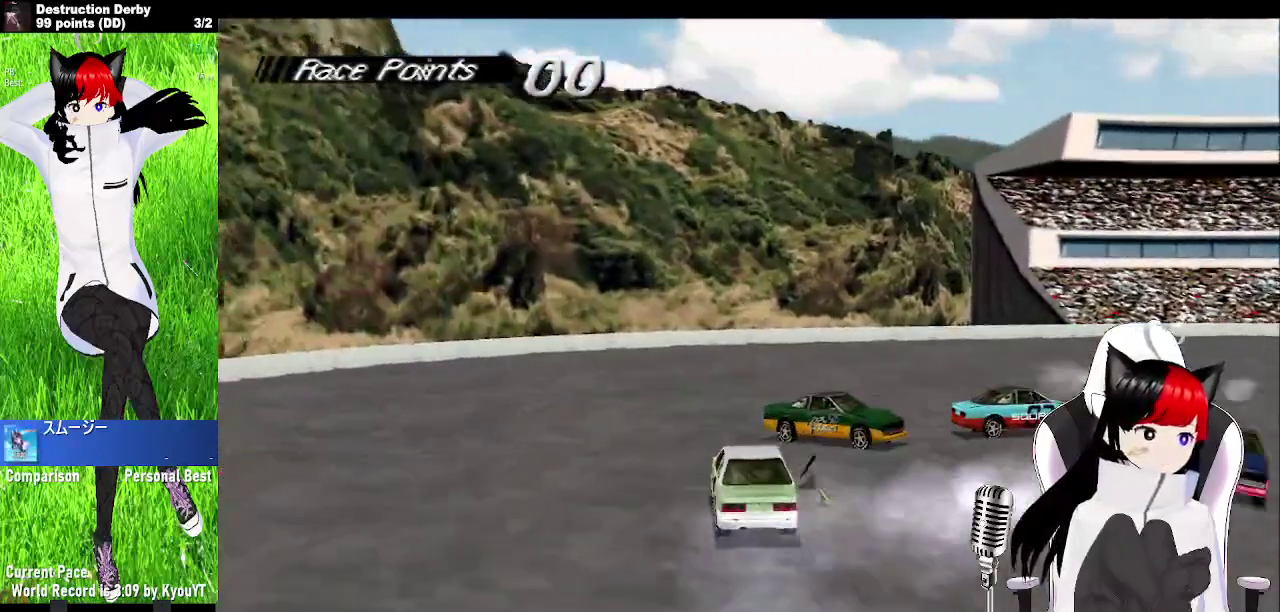
{"buttons": ["DPAD_RIGHT"], "left_stick": "center", "events": [[167, "CROSS", "up"]]}
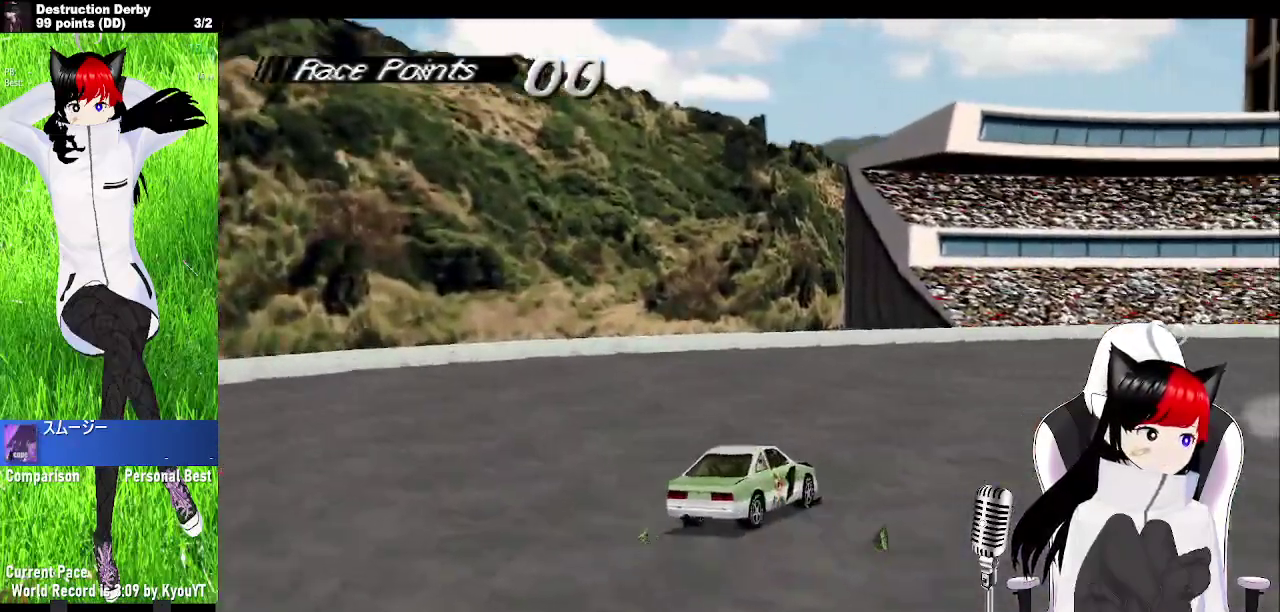
{"buttons": ["CROSS", "DPAD_RIGHT"], "left_stick": "center", "events": [[317, "CROSS", "down"]]}
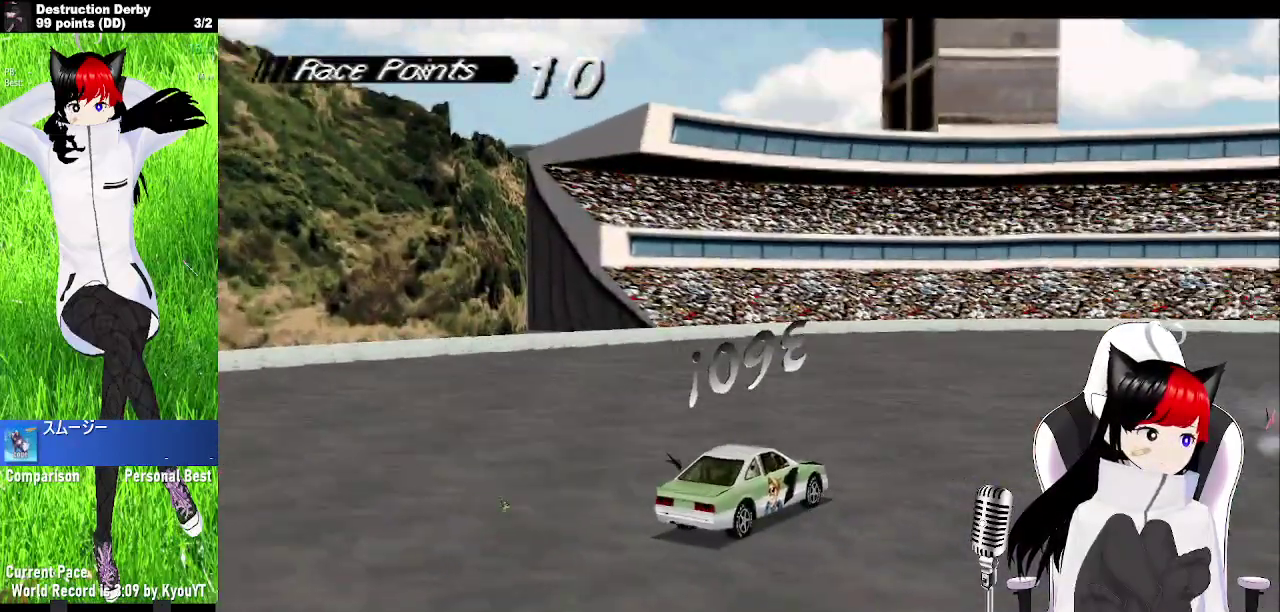
{"buttons": ["CROSS", "DPAD_RIGHT"], "left_stick": "center", "events": []}
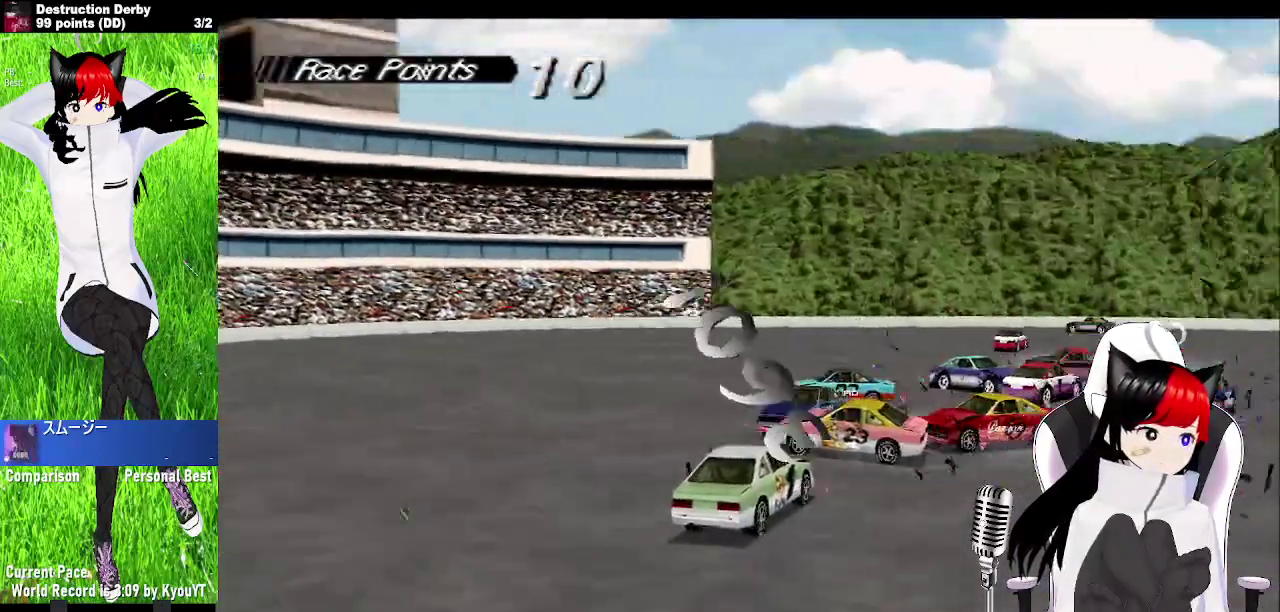
{"buttons": ["CROSS"], "left_stick": "center", "events": [[400, "DPAD_RIGHT", "up"]]}
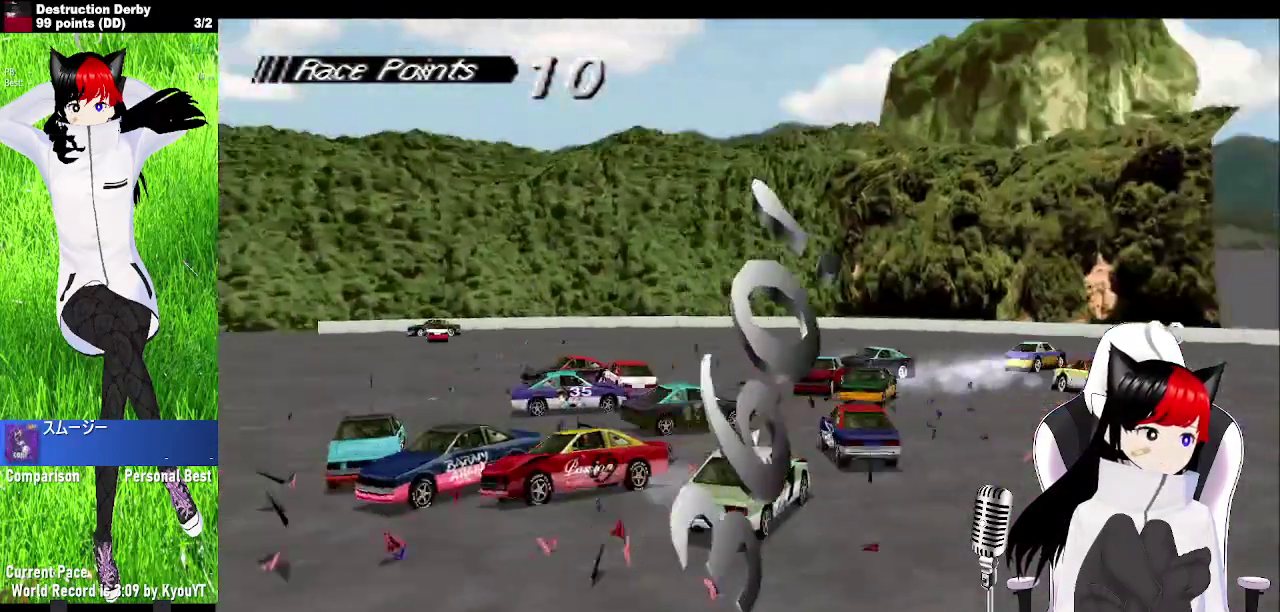
{"buttons": ["CROSS"], "left_stick": "center", "events": []}
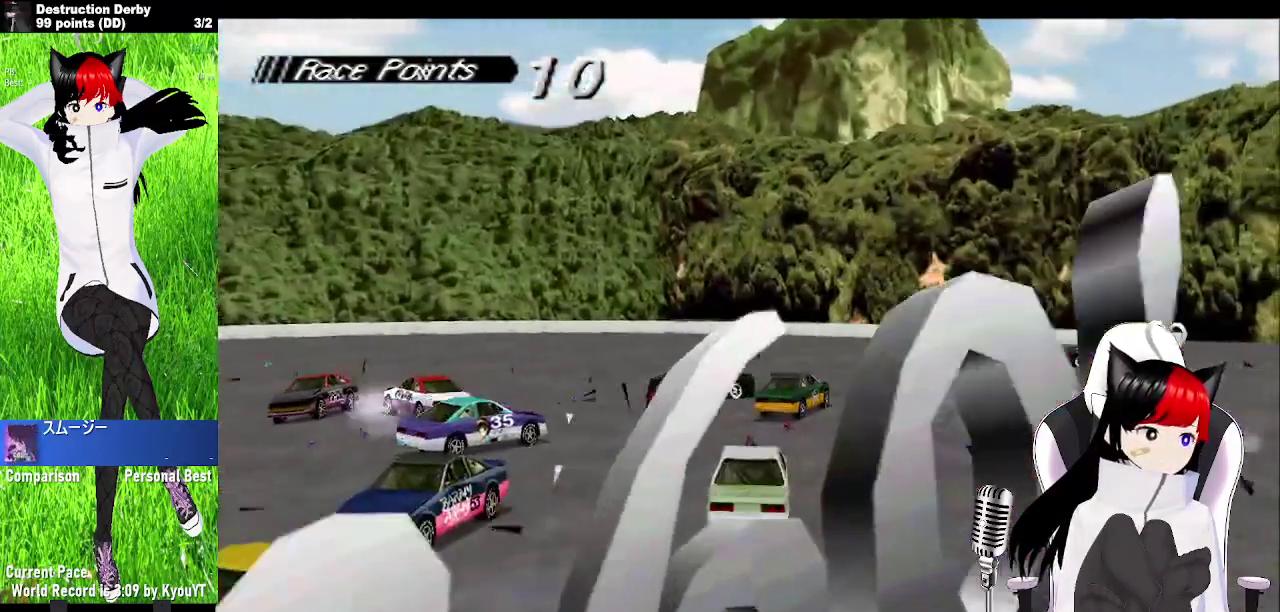
{"buttons": ["CROSS", "DPAD_RIGHT"], "left_stick": "center", "events": [[383, "DPAD_RIGHT", "down"]]}
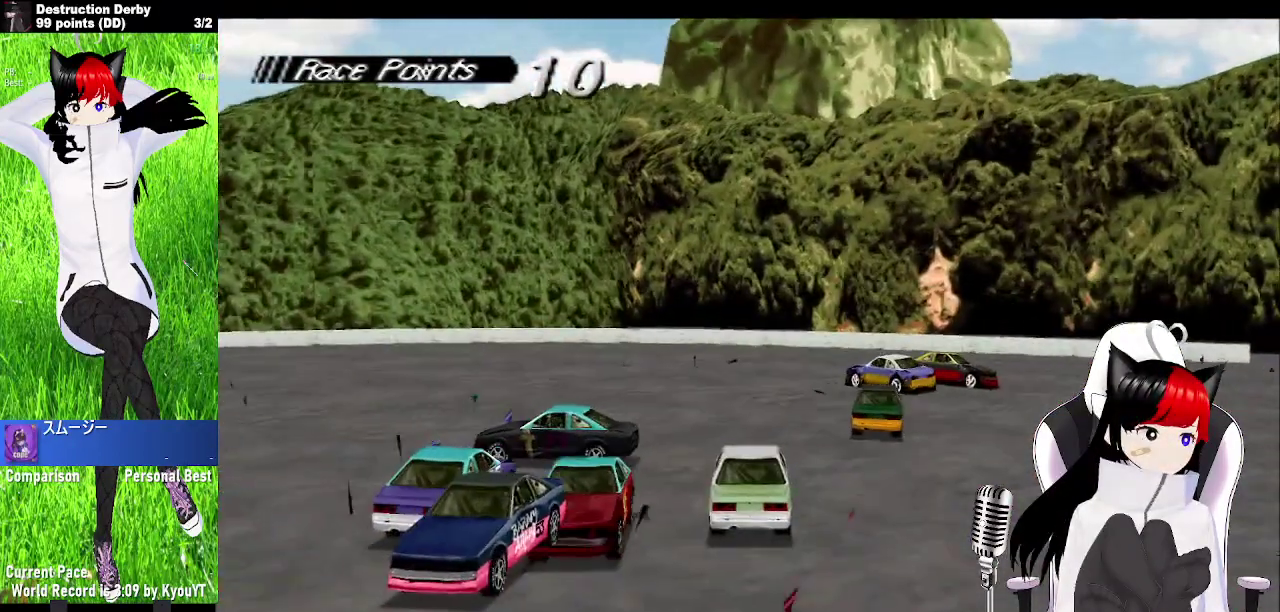
{"buttons": ["CROSS"], "left_stick": "center", "events": [[167, "DPAD_RIGHT", "up"]]}
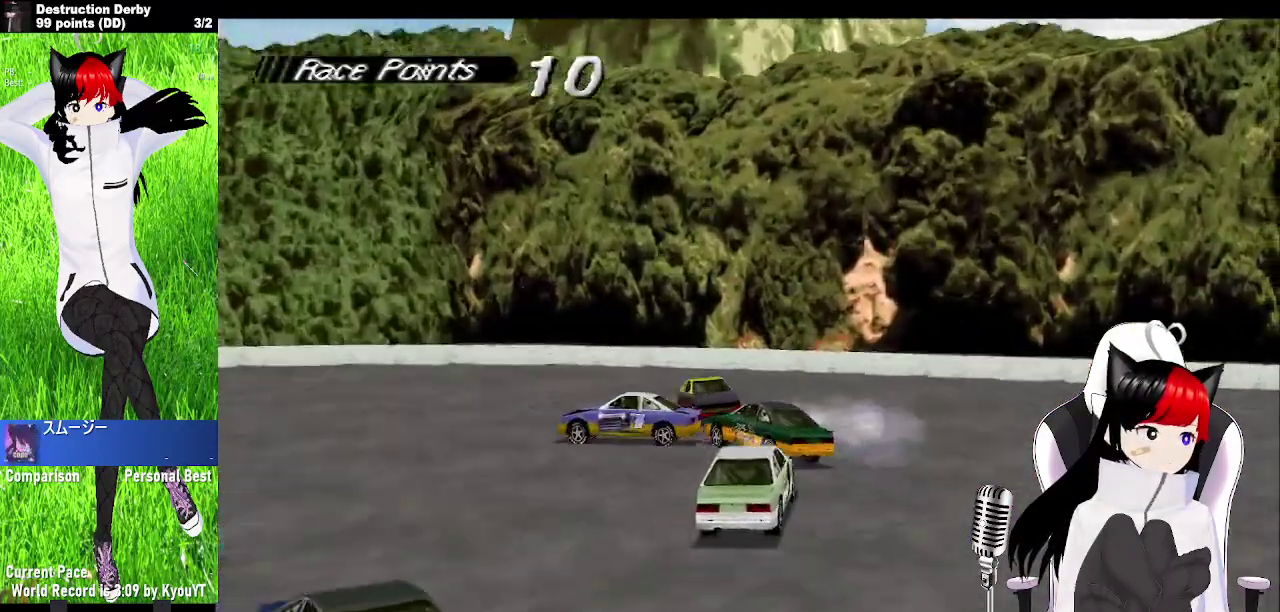
{"buttons": [], "left_stick": "center", "events": [[250, "CROSS", "up"]]}
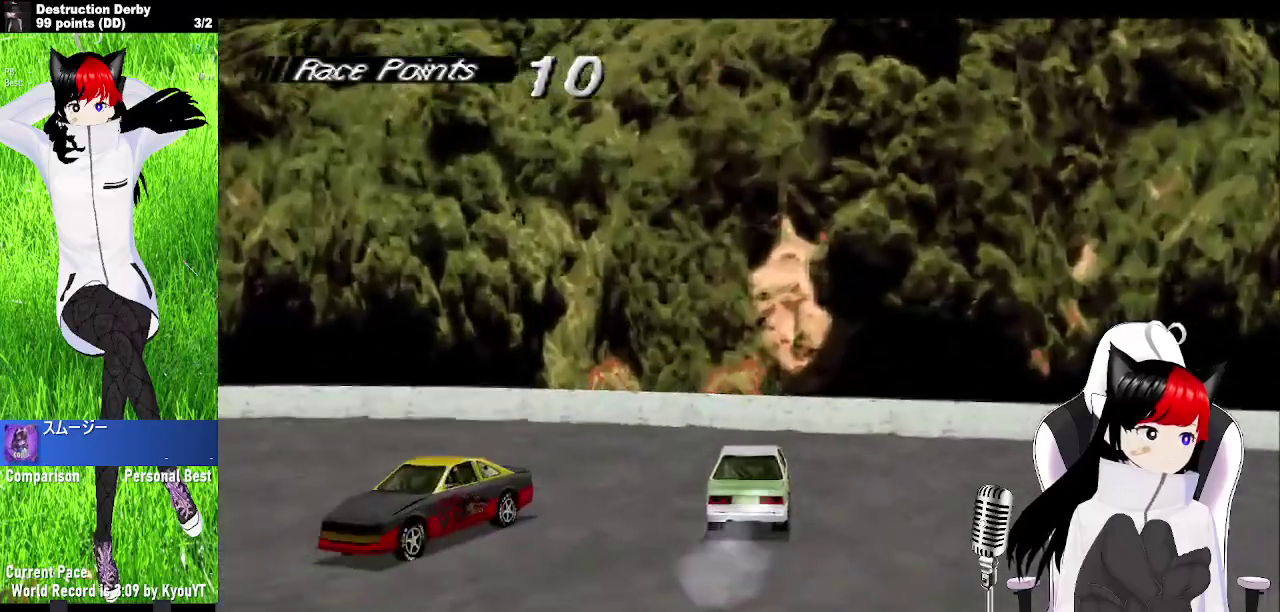
{"buttons": [], "left_stick": "center", "events": []}
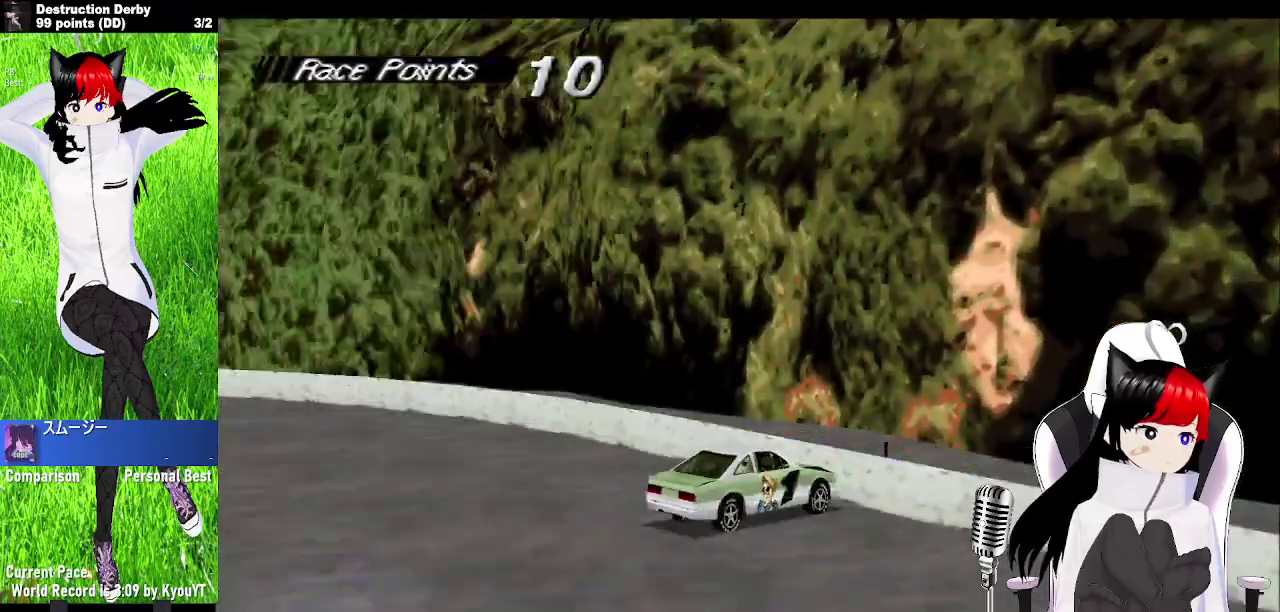
{"buttons": [], "left_stick": "center", "events": []}
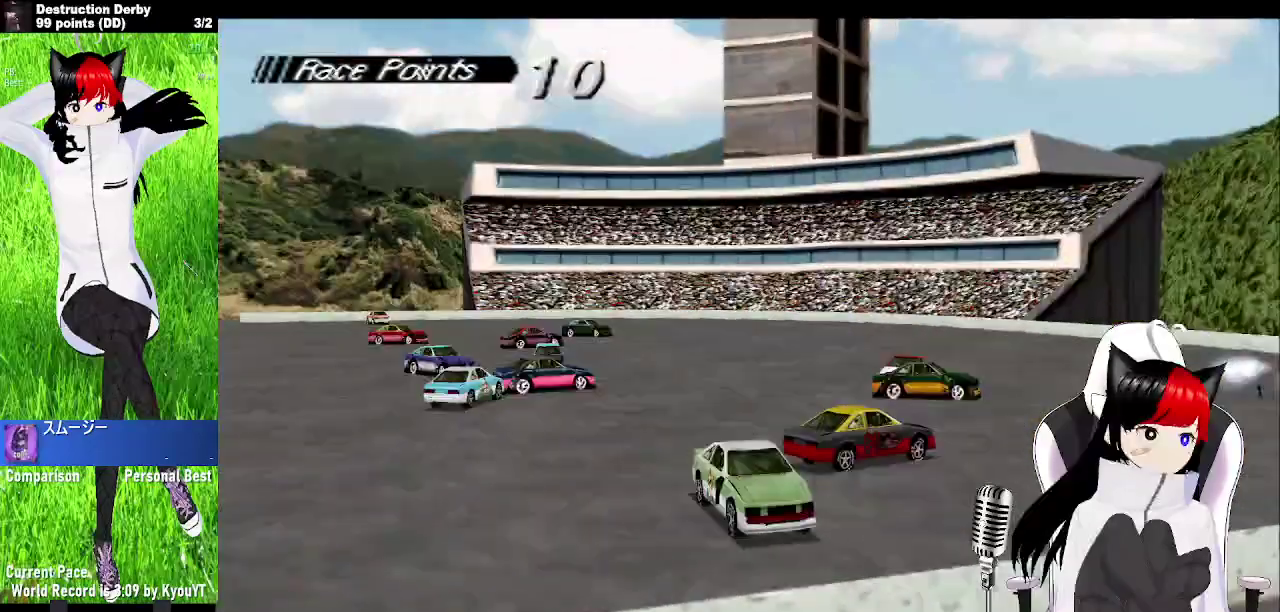
{"buttons": [], "left_stick": "center", "events": []}
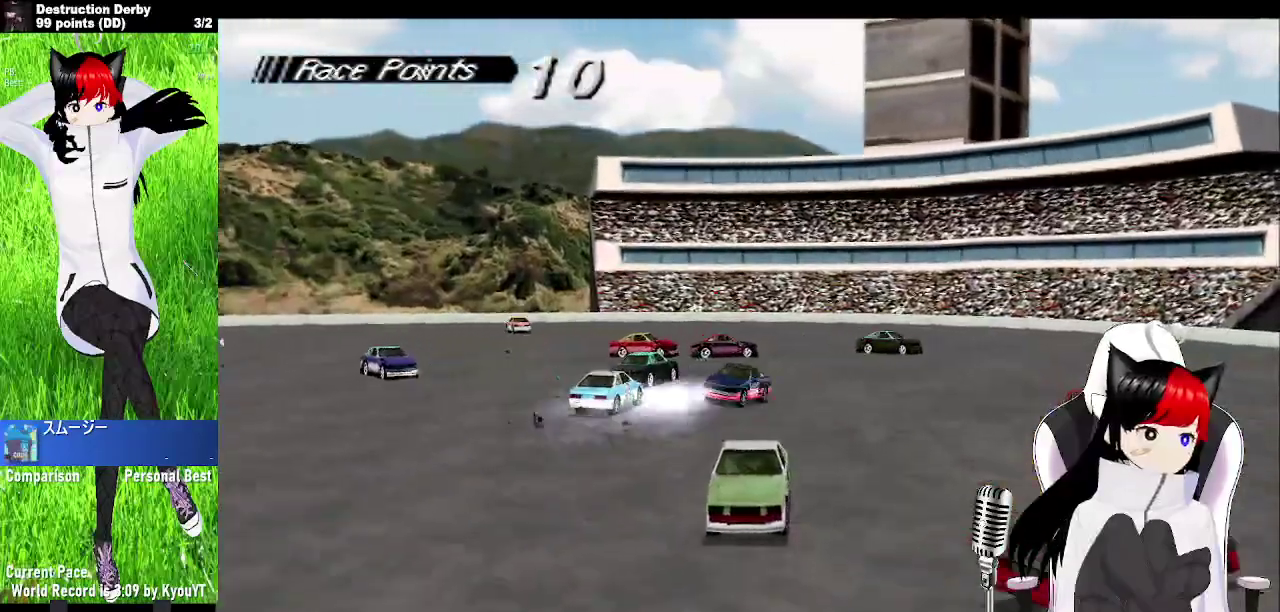
{"buttons": [], "left_stick": "center", "events": [[200, "DPAD_RIGHT", "down"], [300, "DPAD_RIGHT", "up"]]}
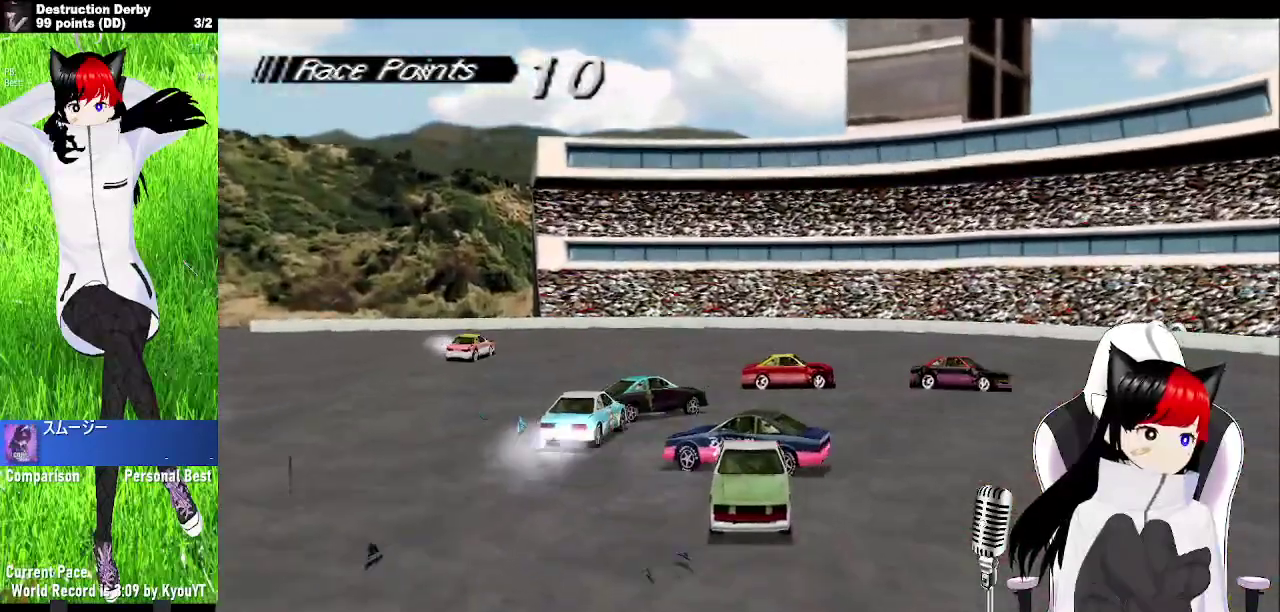
{"buttons": [], "left_stick": "center", "events": []}
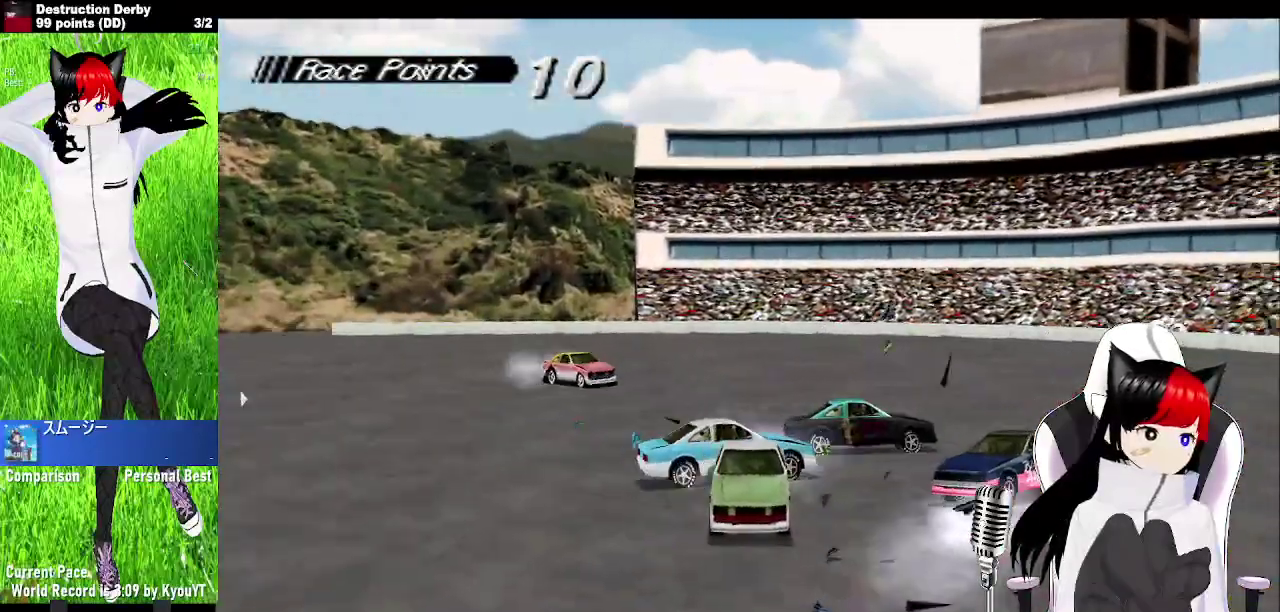
{"buttons": [], "left_stick": "center", "events": []}
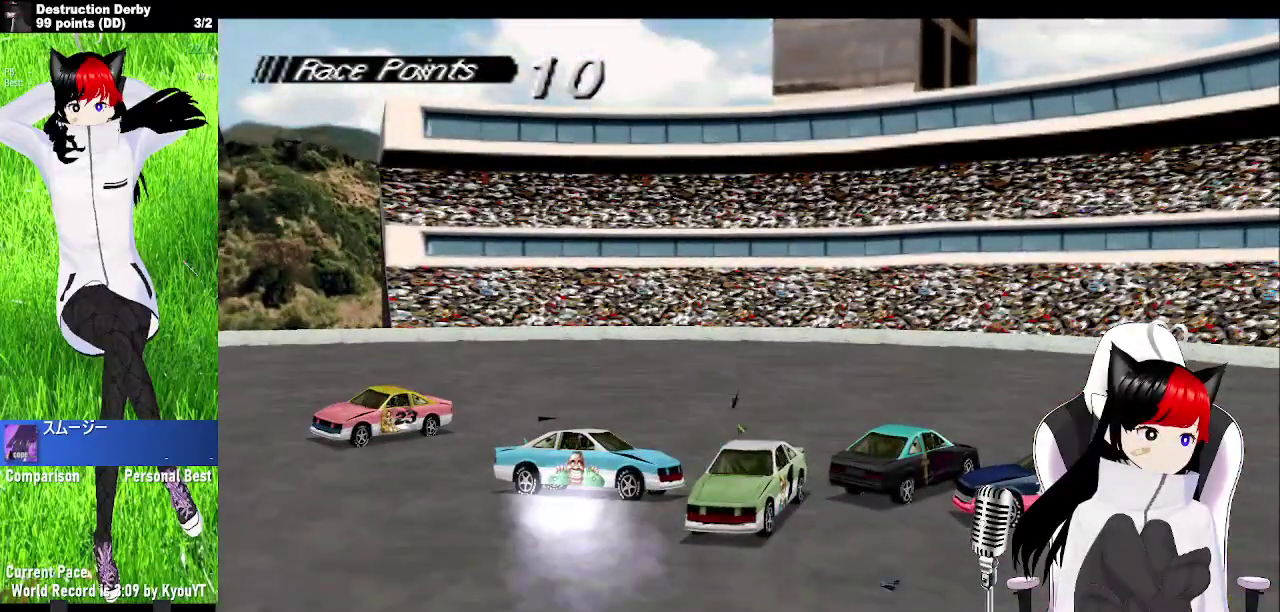
{"buttons": [], "left_stick": "center", "events": []}
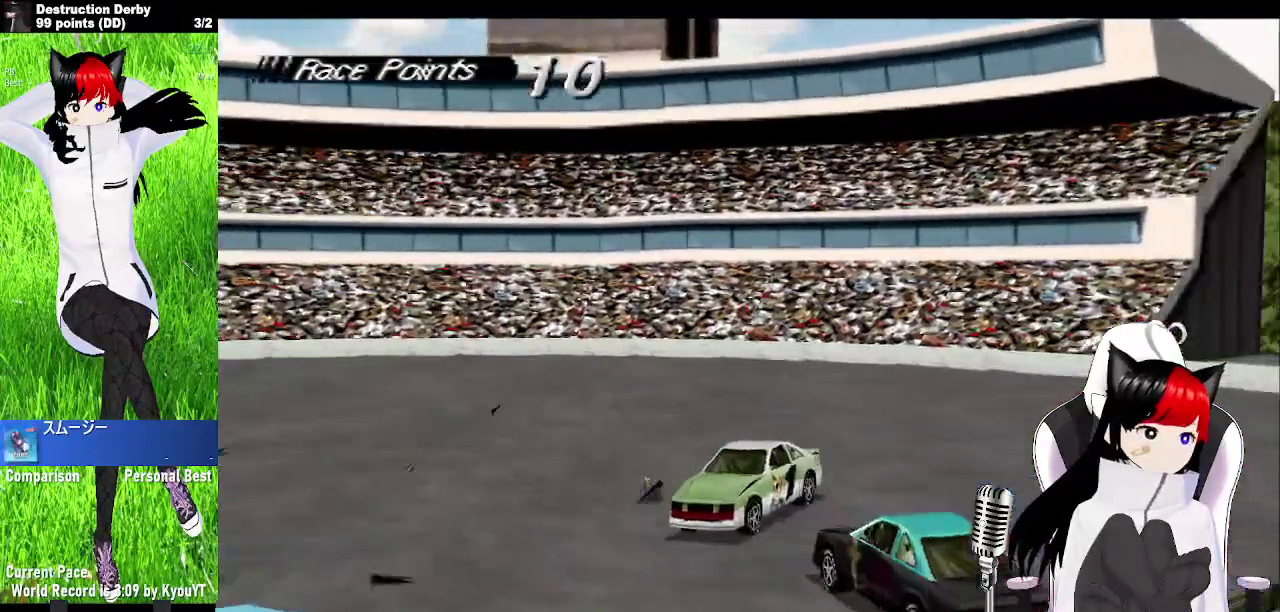
{"buttons": [], "left_stick": "center", "events": []}
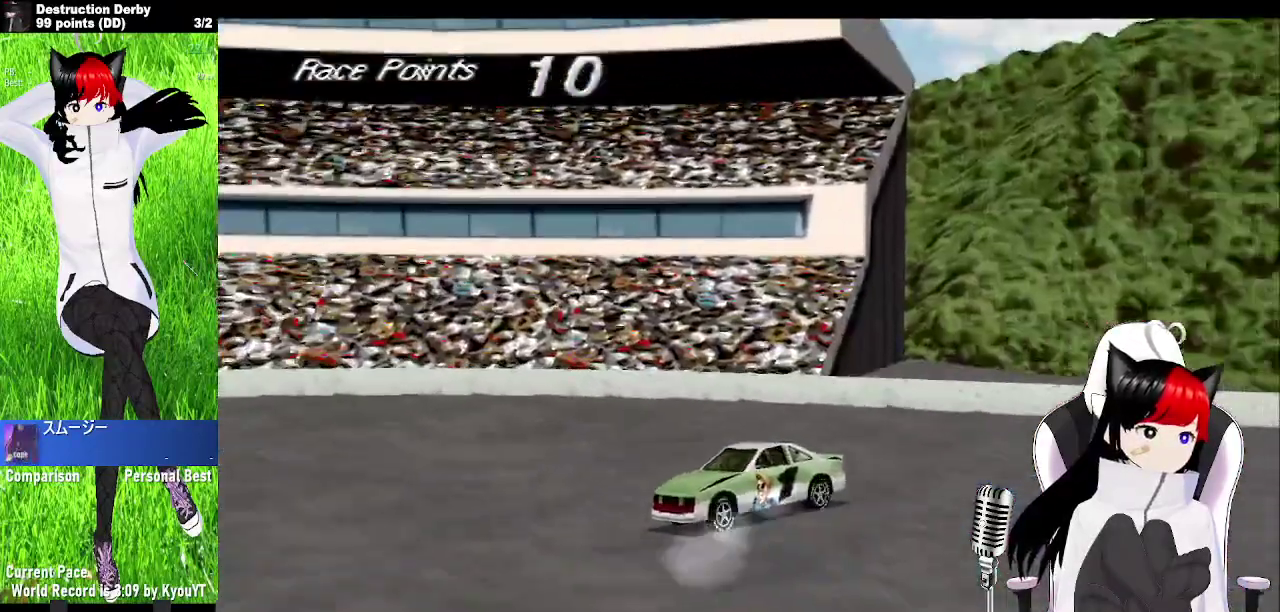
{"buttons": [], "left_stick": "center", "events": []}
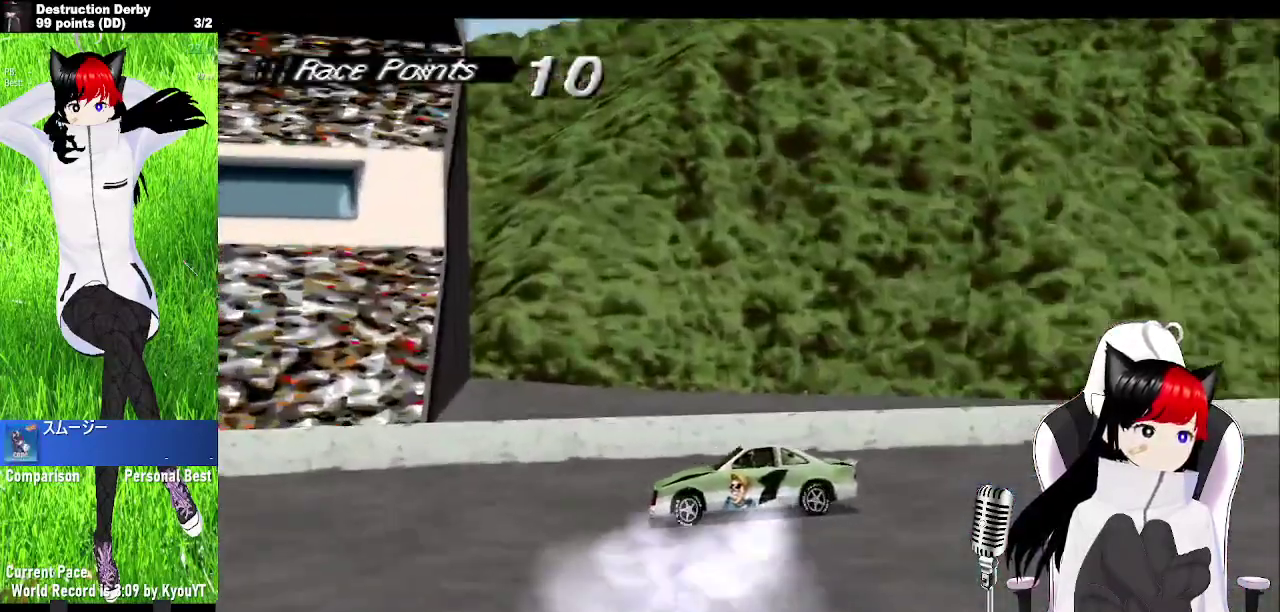
{"buttons": [], "left_stick": "center", "events": []}
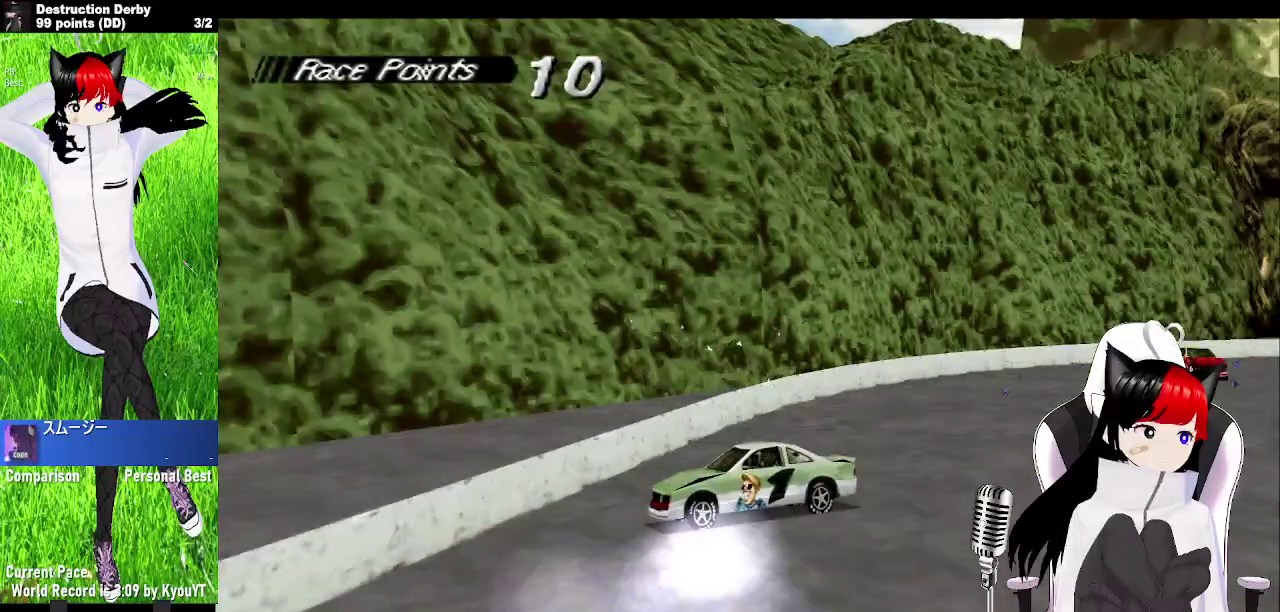
{"buttons": [], "left_stick": "center", "events": []}
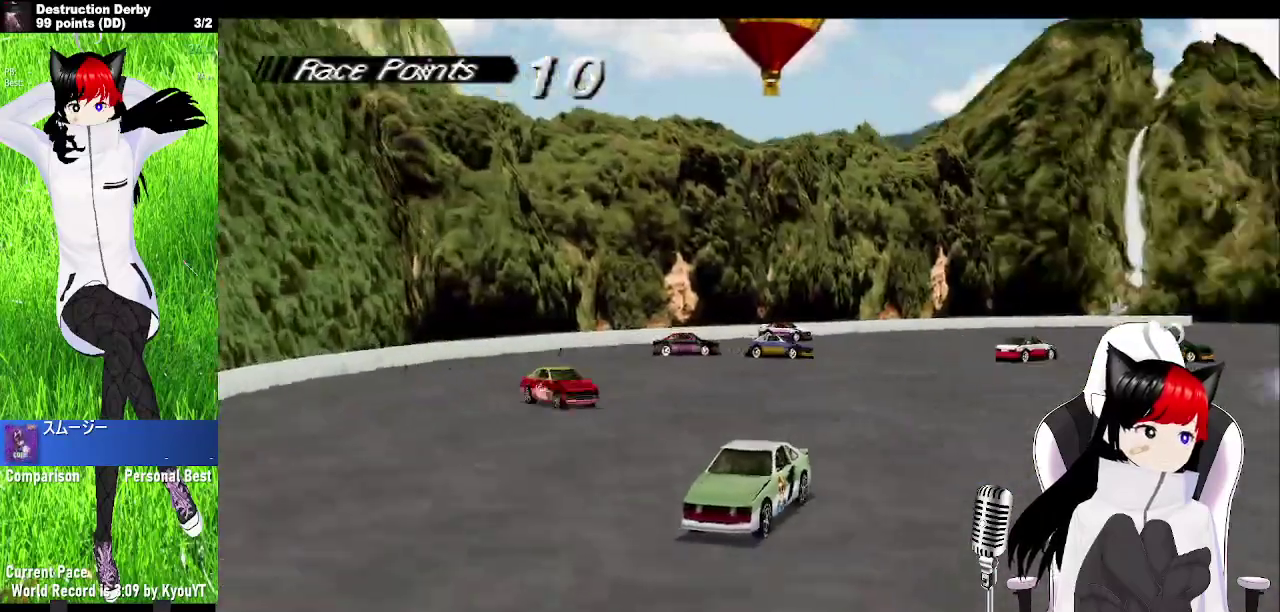
{"buttons": [], "left_stick": "center", "events": []}
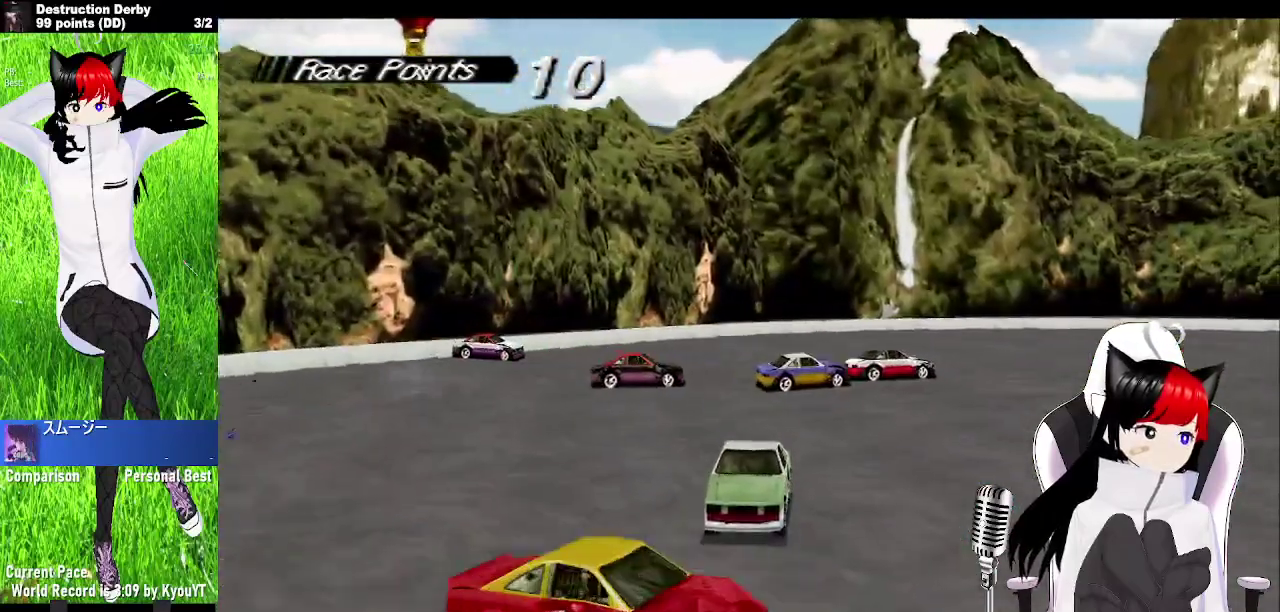
{"buttons": [], "left_stick": "center", "events": []}
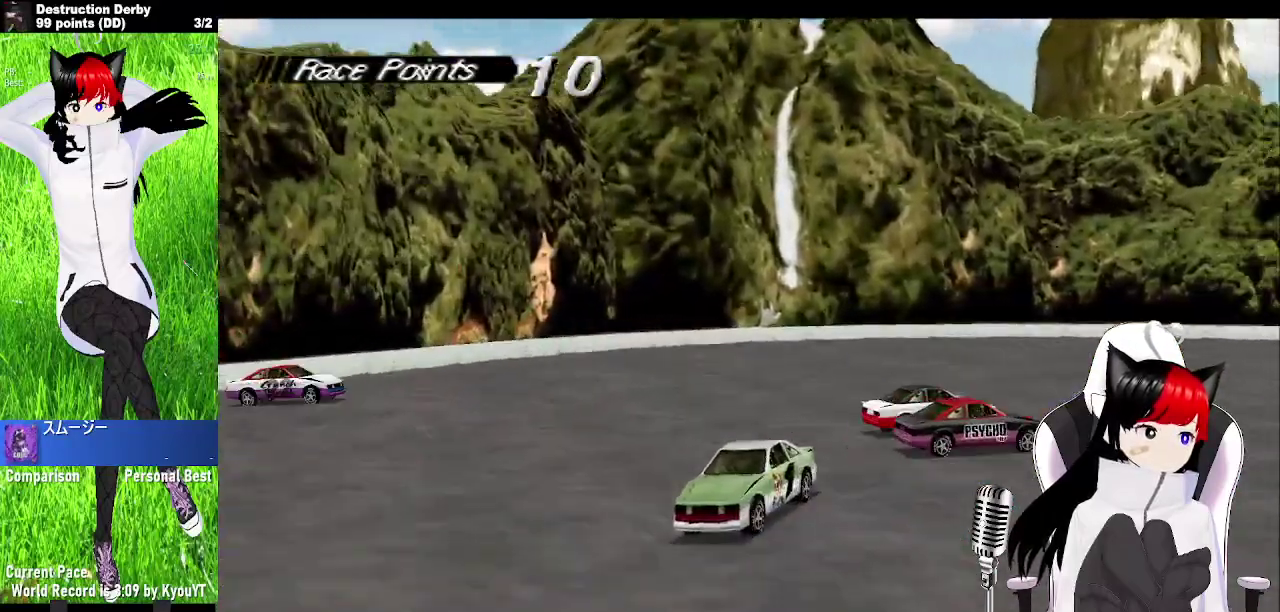
{"buttons": [], "left_stick": "center", "events": []}
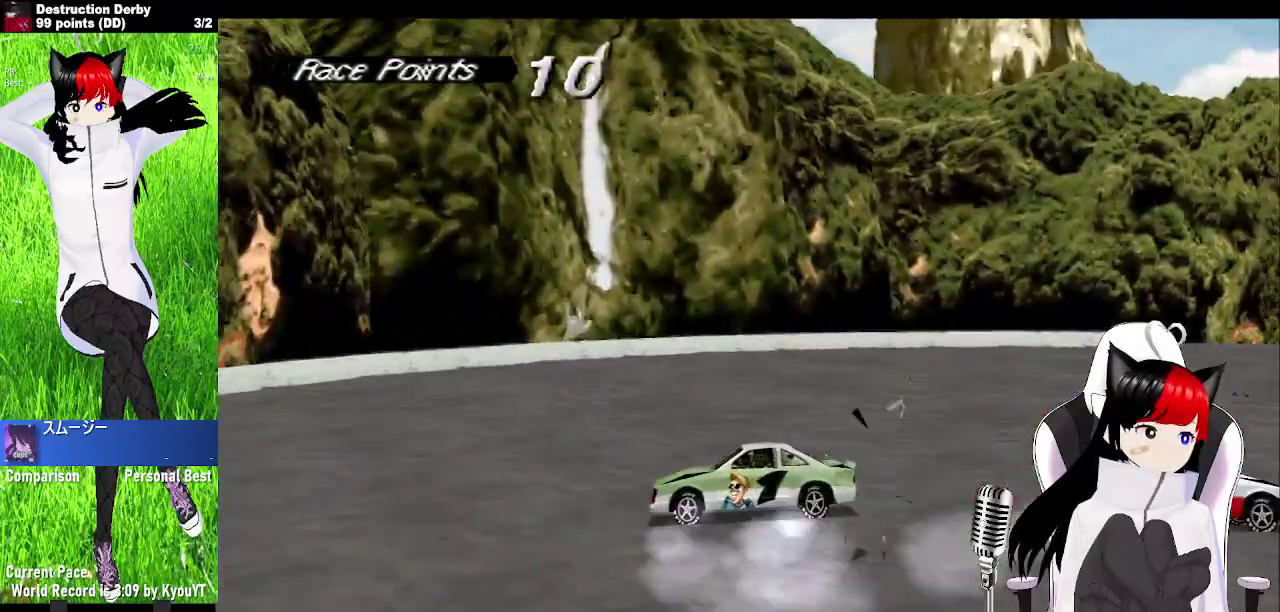
{"buttons": ["CROSS"], "left_stick": "center", "events": [[483, "CROSS", "down"]]}
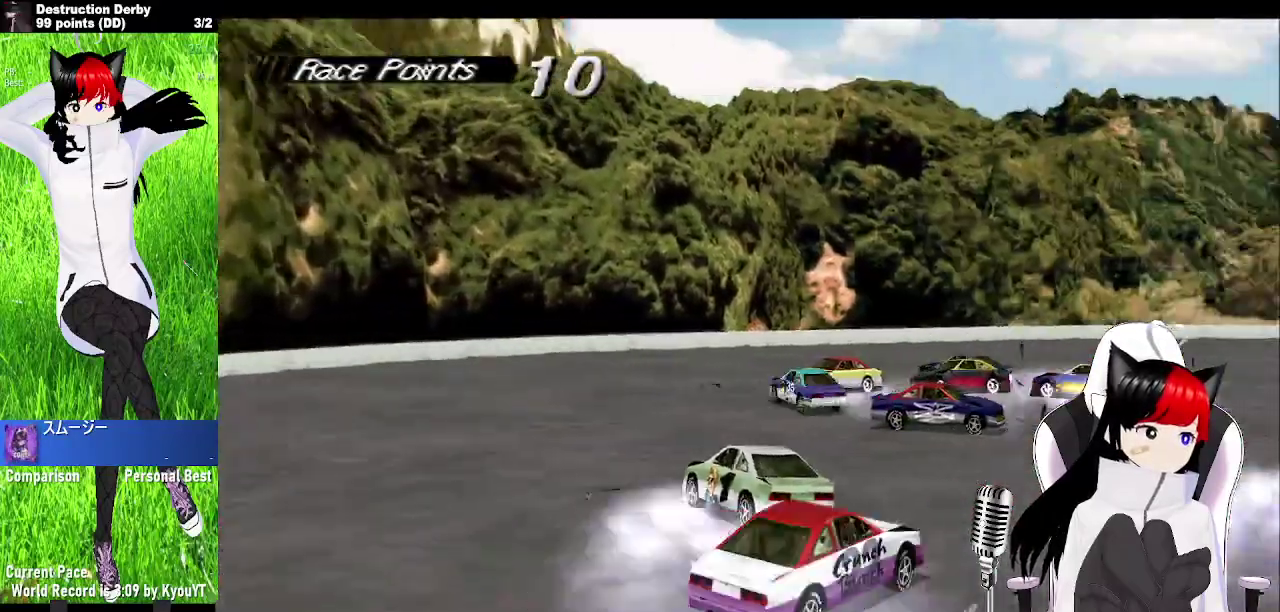
{"buttons": ["CROSS", "DPAD_RIGHT"], "left_stick": "center", "events": [[450, "DPAD_RIGHT", "down"]]}